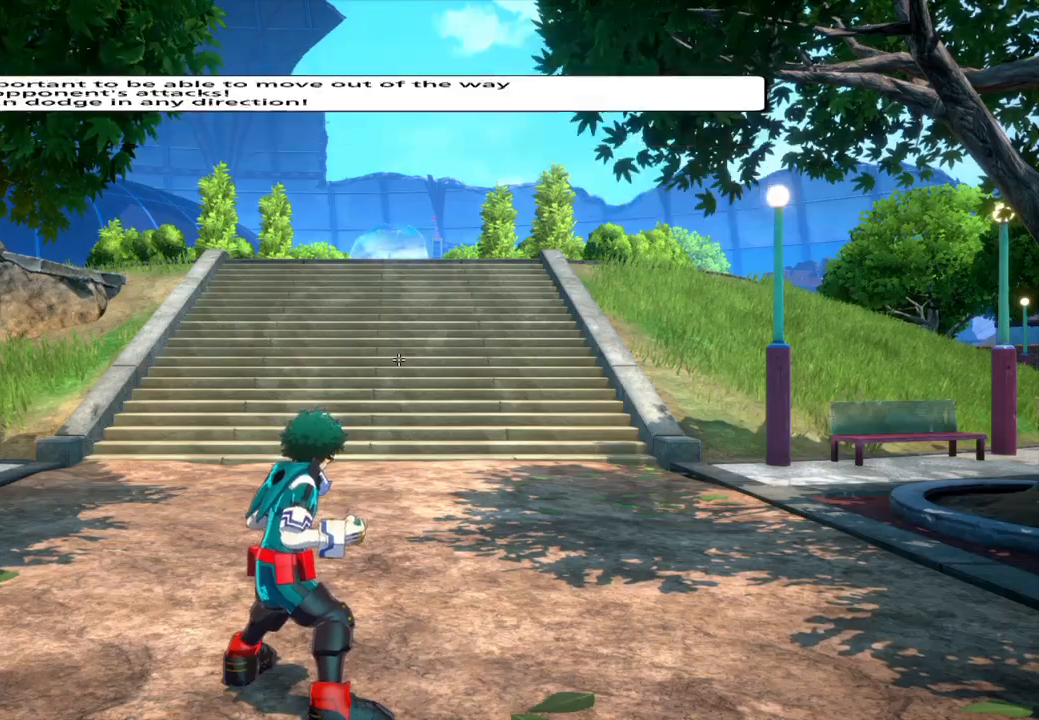
Gameplay with a controller (PlayStation layout); each line is a JSON object with the inputs held at the frame after it. "events" lists button and stick changes between this image and that frame as [ms after this image, input, new state], when the widget could be followed in between. Not read: L3 R1 R3 left_stick right_stick.
{"buttons": [], "events": [[33, "CROSS", "down"], [200, "CROSS", "up"], [333, "CROSS", "down"], [500, "CROSS", "up"]]}
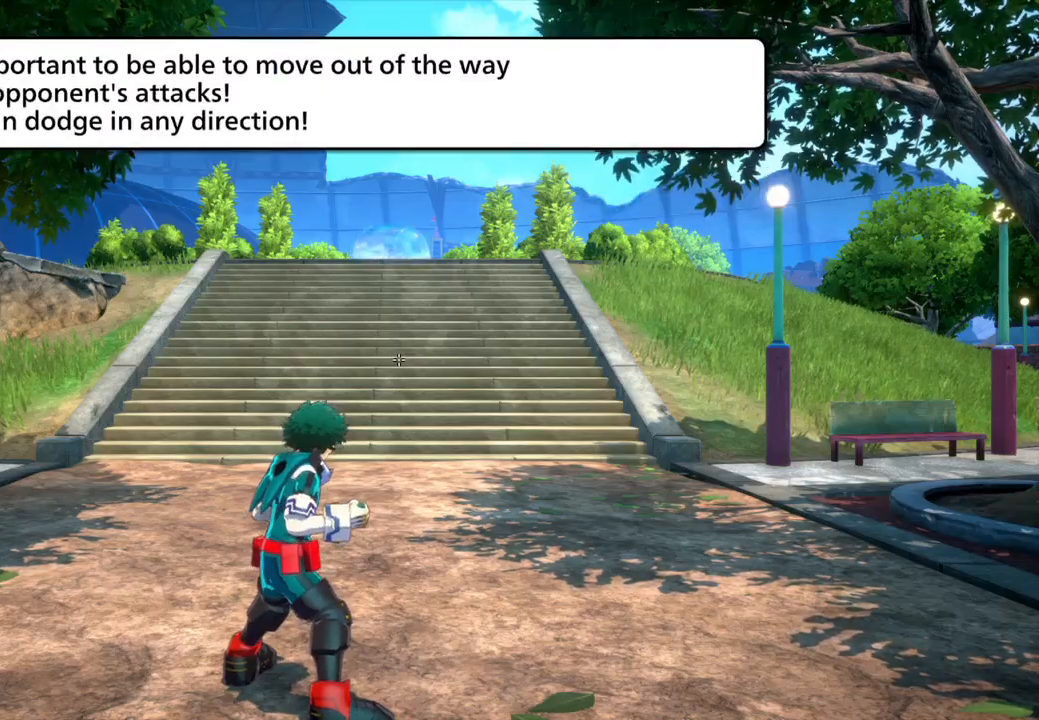
{"buttons": [], "events": []}
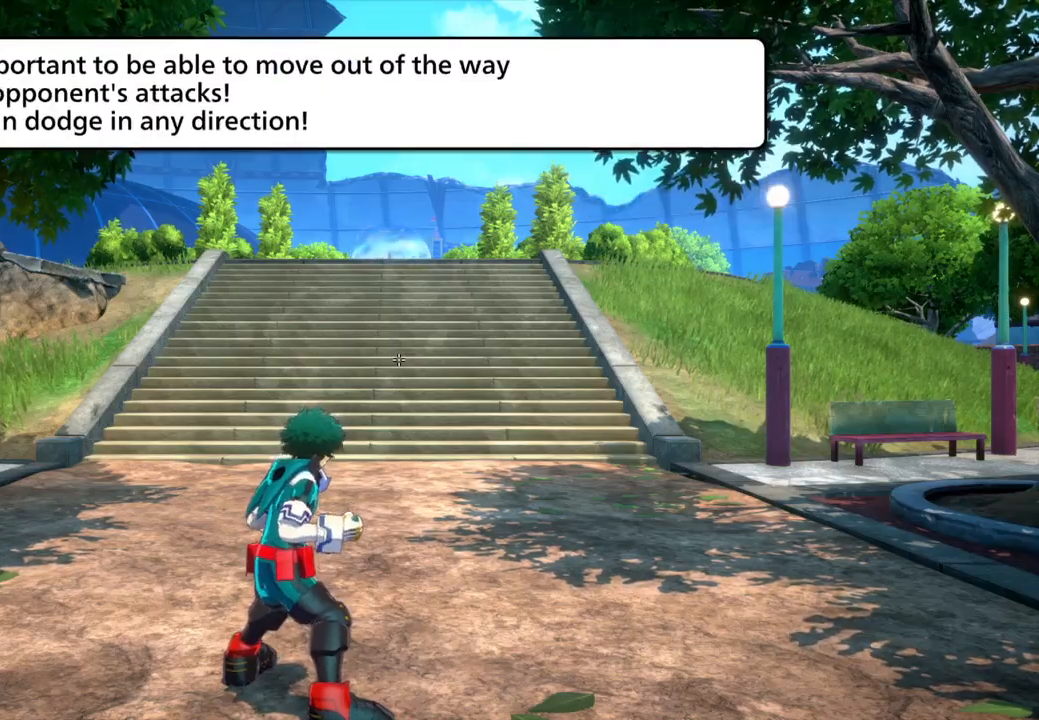
{"buttons": ["CROSS"], "events": [[33, "CROSS", "down"], [200, "CROSS", "up"], [333, "CROSS", "down"]]}
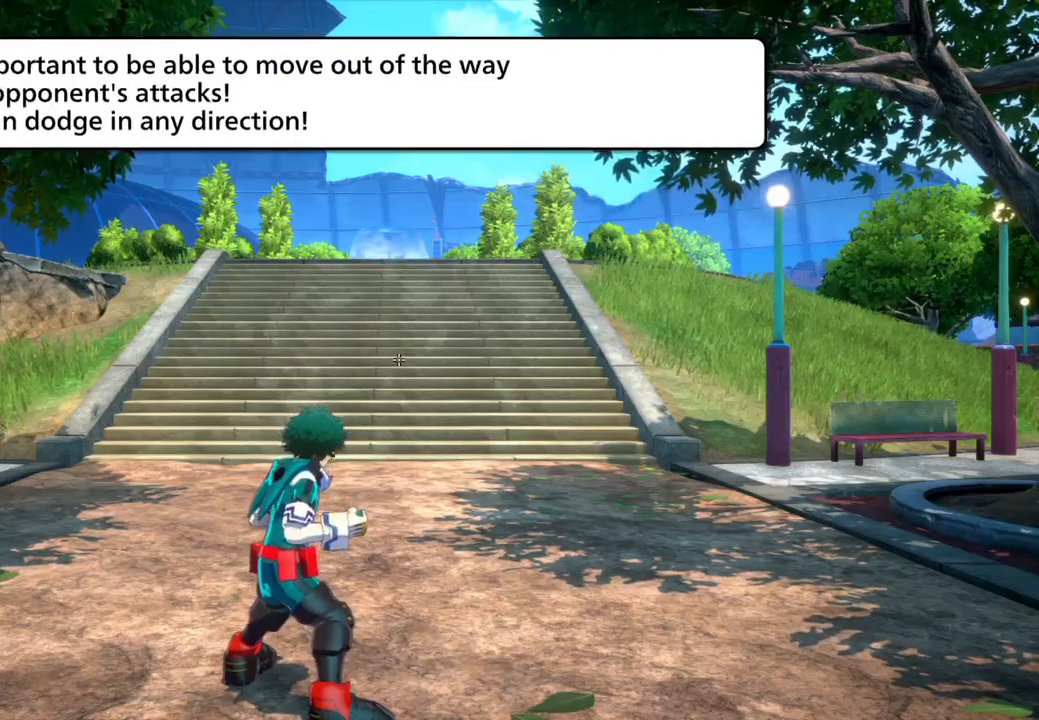
{"buttons": [], "events": [[34, "CROSS", "up"]]}
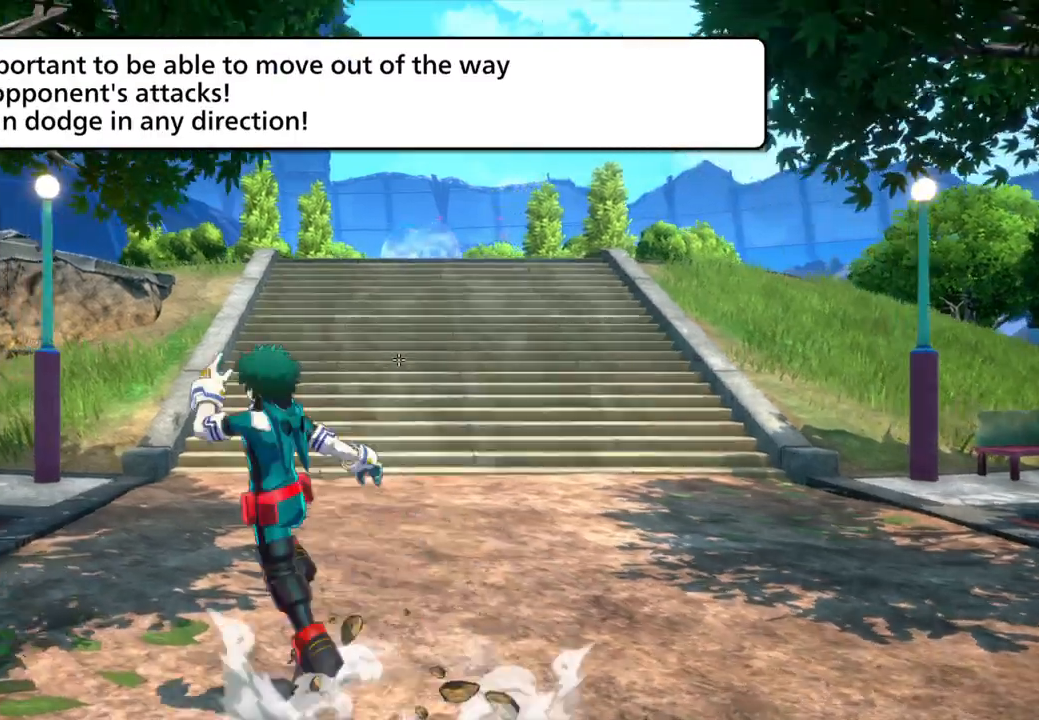
{"buttons": ["CROSS"], "events": [[33, "CROSS", "down"], [200, "CROSS", "up"], [333, "CROSS", "down"]]}
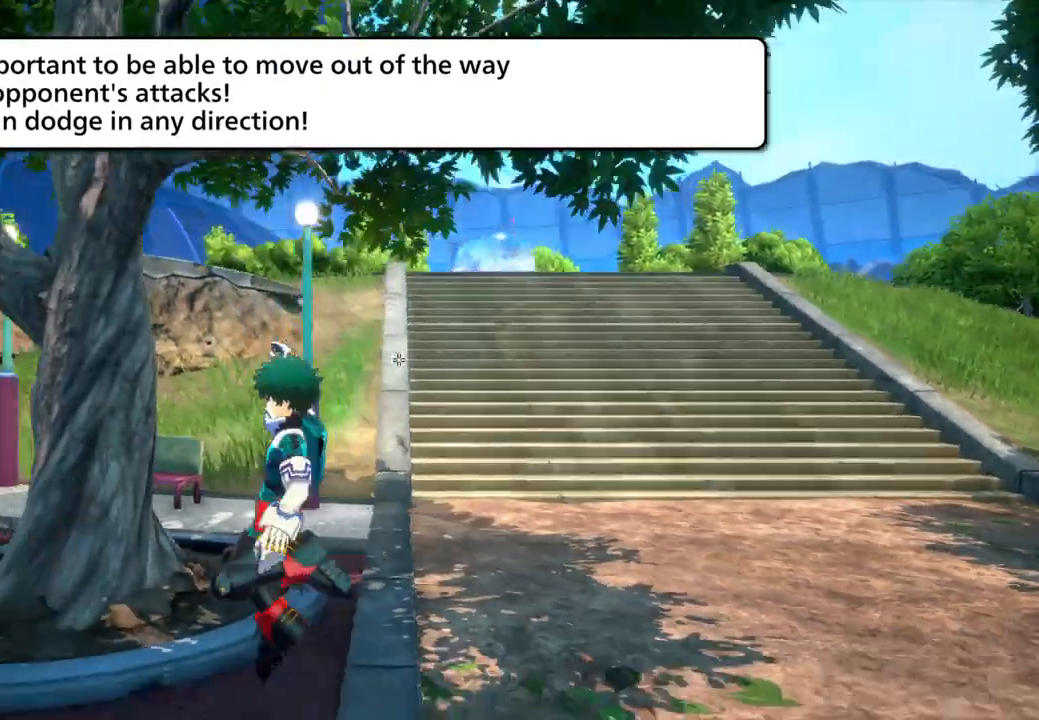
{"buttons": [], "events": [[33, "CROSS", "up"]]}
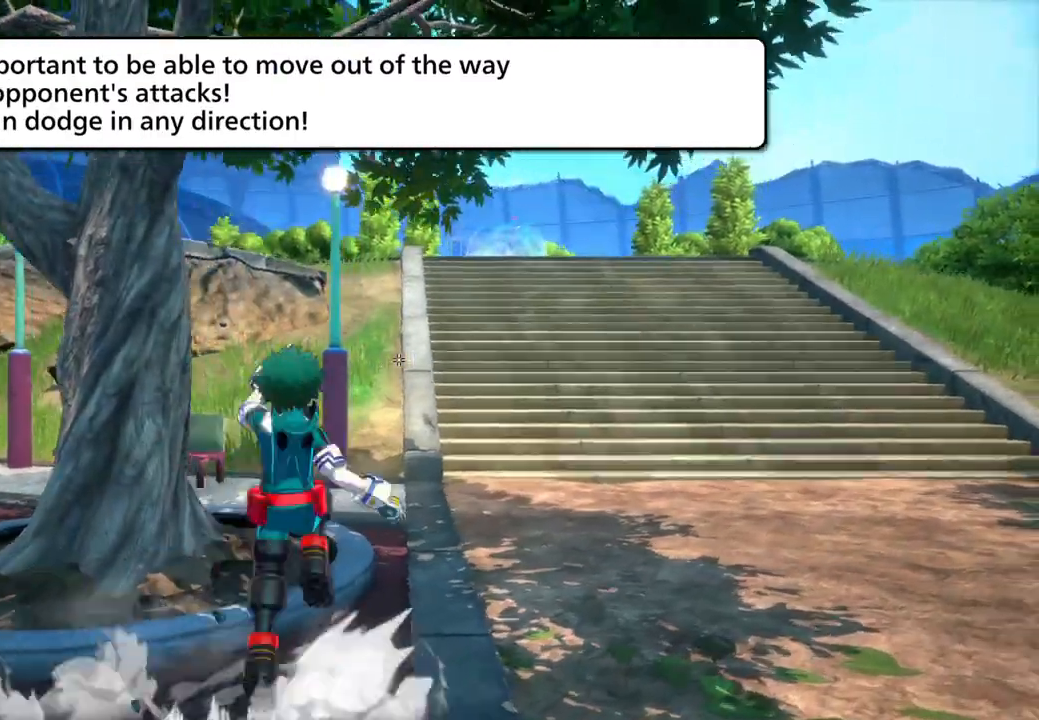
{"buttons": ["CROSS"], "events": [[33, "CROSS", "down"]]}
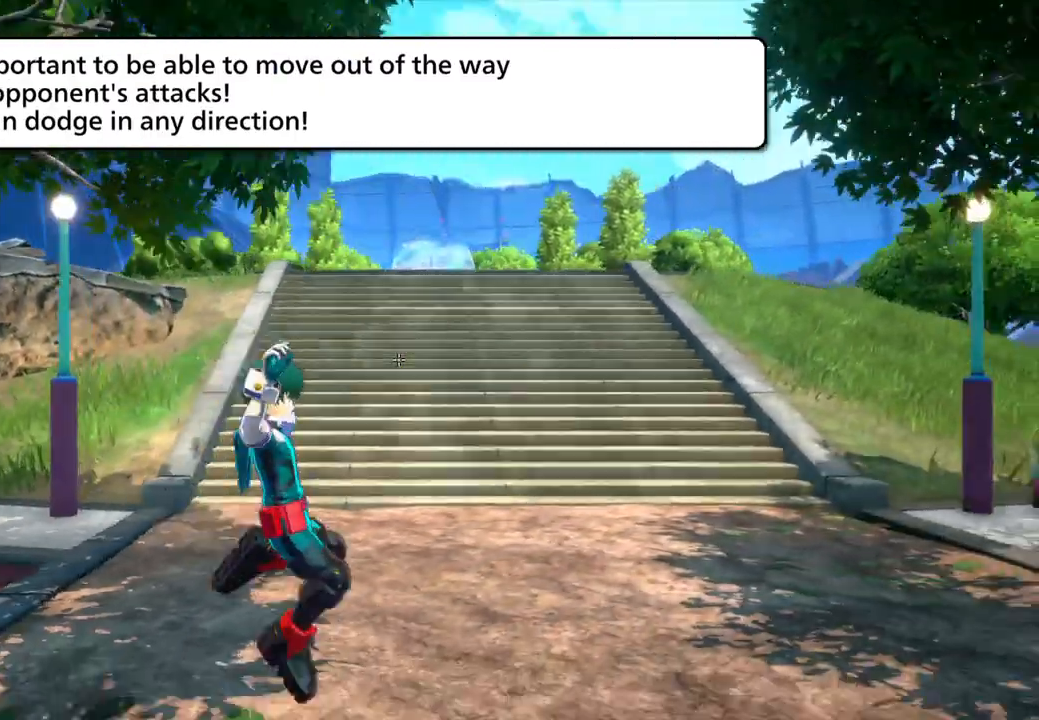
{"buttons": [], "events": [[134, "CROSS", "up"]]}
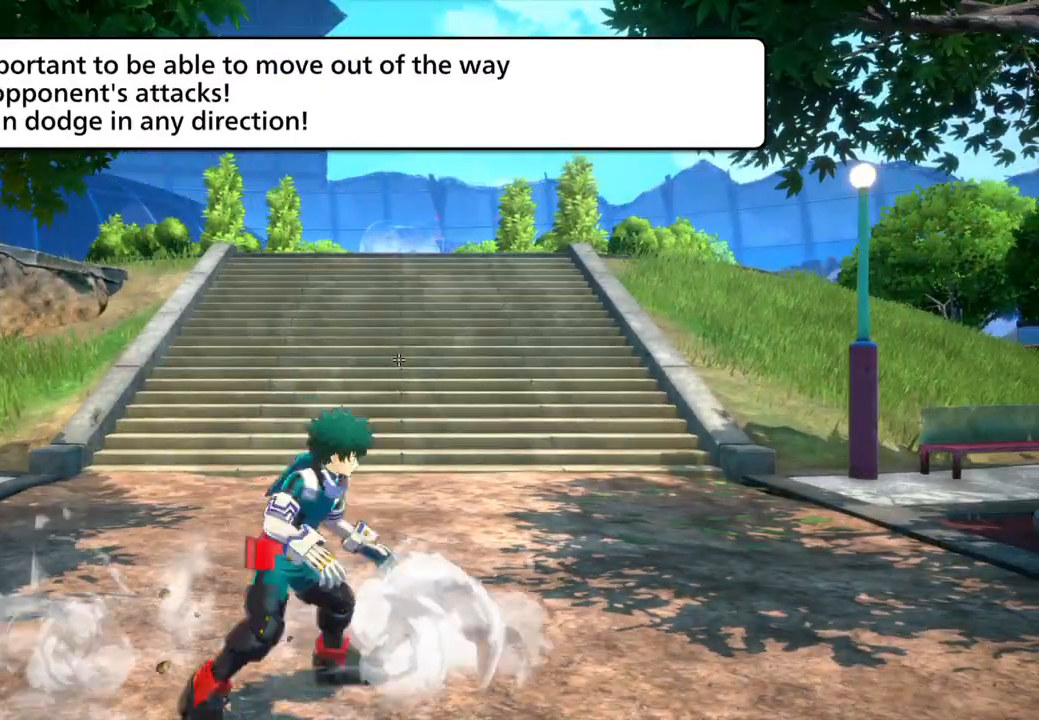
{"buttons": ["CROSS"], "events": [[33, "CROSS", "down"], [133, "CROSS", "up"], [300, "CROSS", "down"]]}
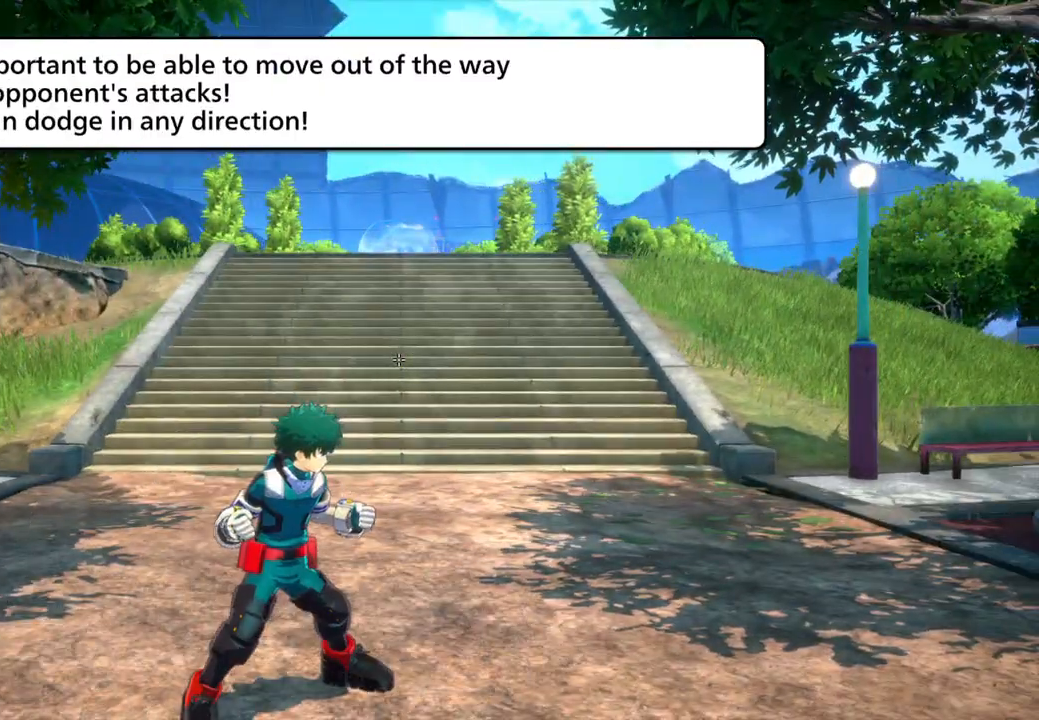
{"buttons": [], "events": [[34, "CROSS", "up"]]}
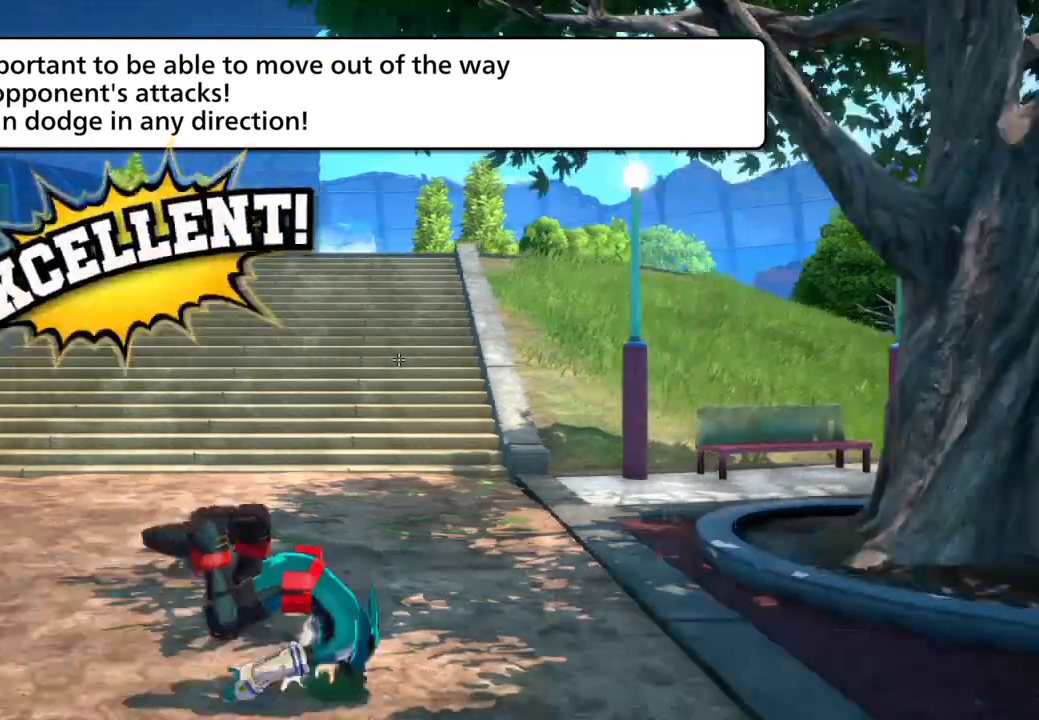
{"buttons": ["CROSS"], "events": [[33, "CROSS", "down"], [233, "CROSS", "up"], [300, "CROSS", "down"]]}